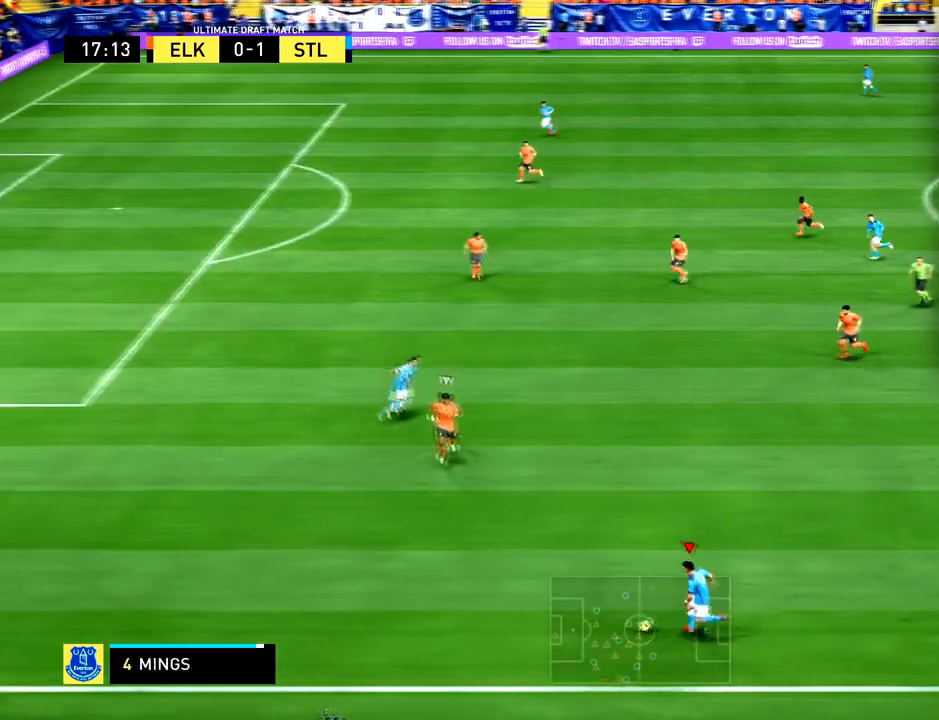
Gameplay with a controller (PlayStation layout); each line is a JSON object with the inputs held at the frame after it. "button_events" lists button changes between this image and that frame as [ms after this image, input, new state], when the widget could be followed in between (sticks are given only as held states). Not read: L3 R3.
{"buttons": [], "left_stick": "up", "right_stick": "center", "button_events": [[167, "CROSS", "down"], [267, "CROSS", "up"]]}
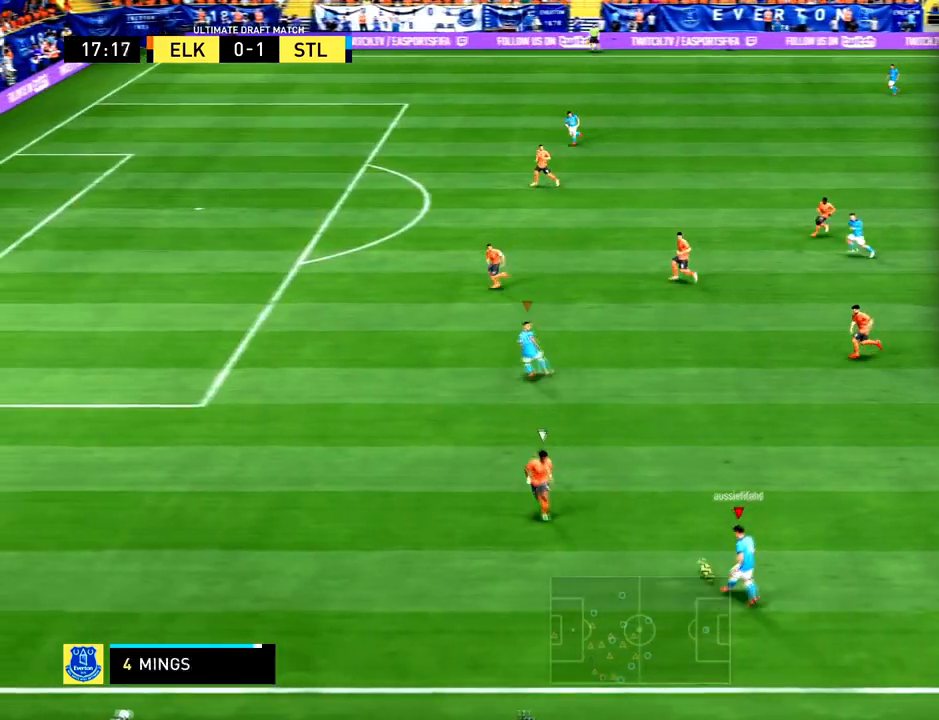
{"buttons": [], "left_stick": "center", "right_stick": "center"}
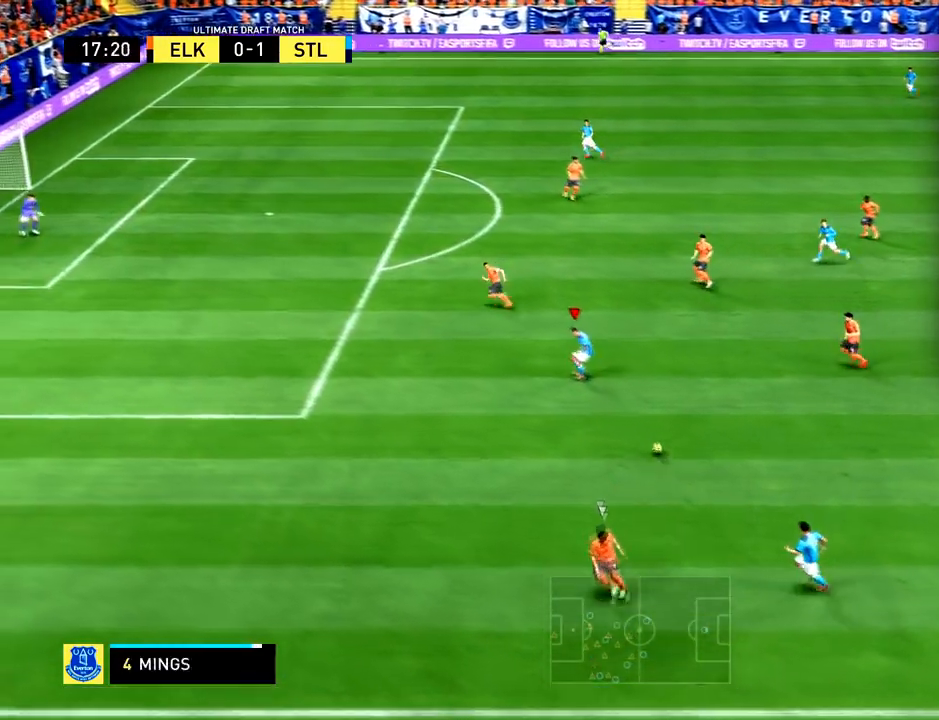
{"buttons": [], "left_stick": "center", "right_stick": "center", "button_events": []}
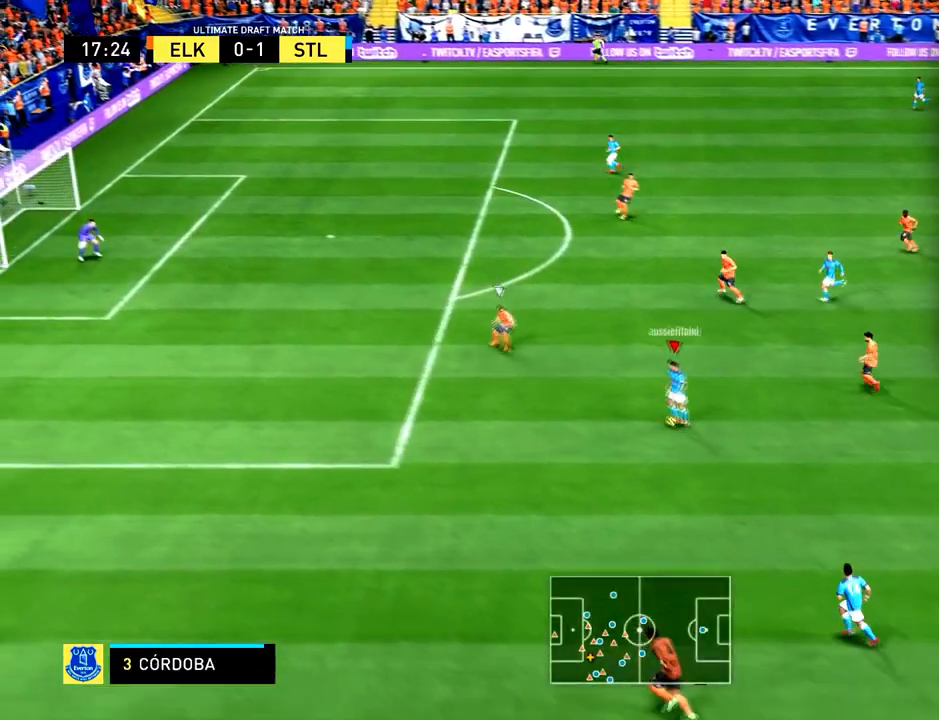
{"buttons": [], "left_stick": "center", "right_stick": "up-right"}
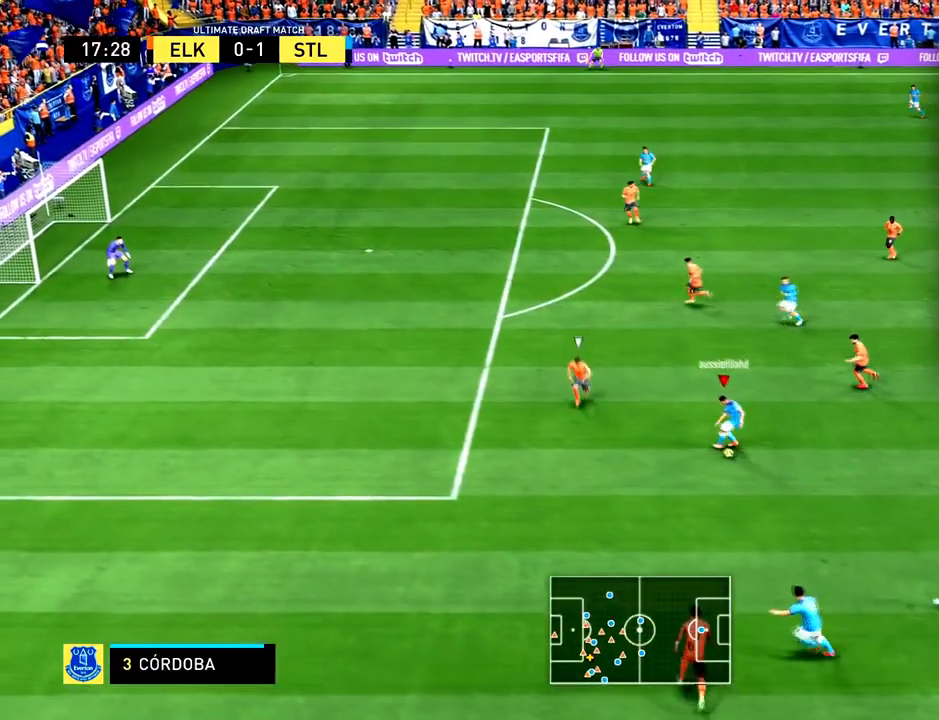
{"buttons": [], "left_stick": "center", "right_stick": "center", "button_events": []}
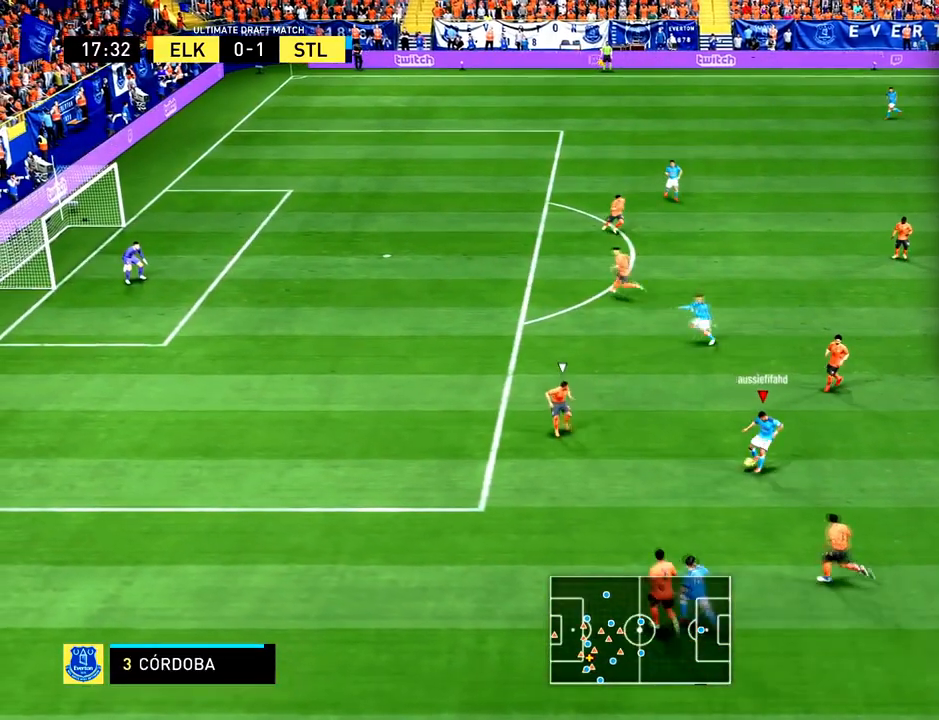
{"buttons": [], "left_stick": "center", "right_stick": "center", "button_events": []}
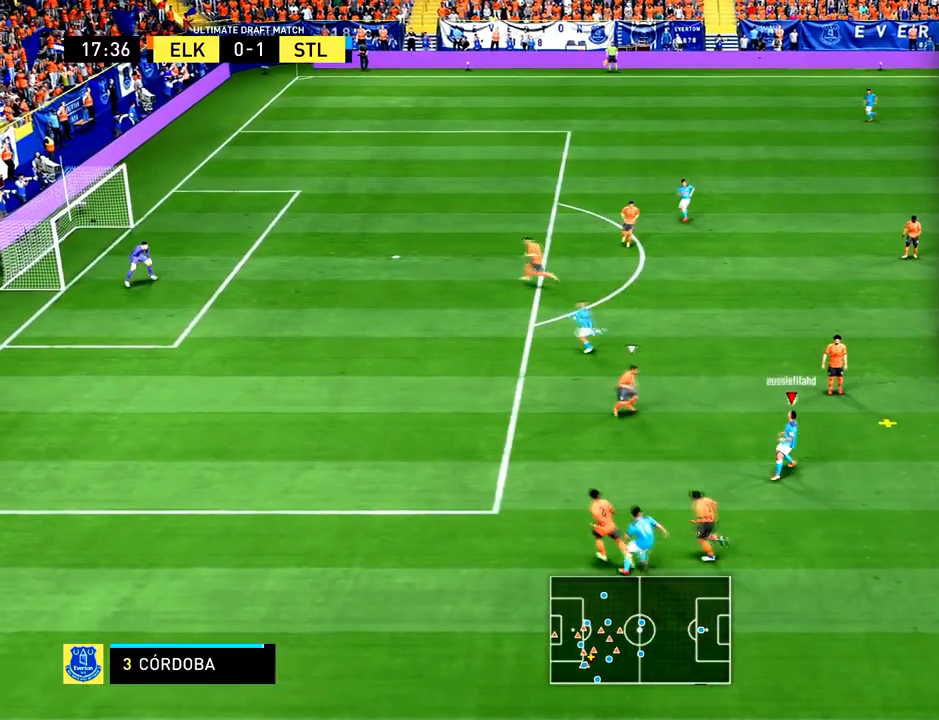
{"buttons": ["CROSS"], "left_stick": "up-right", "right_stick": "center", "button_events": [[500, "CROSS", "down"]]}
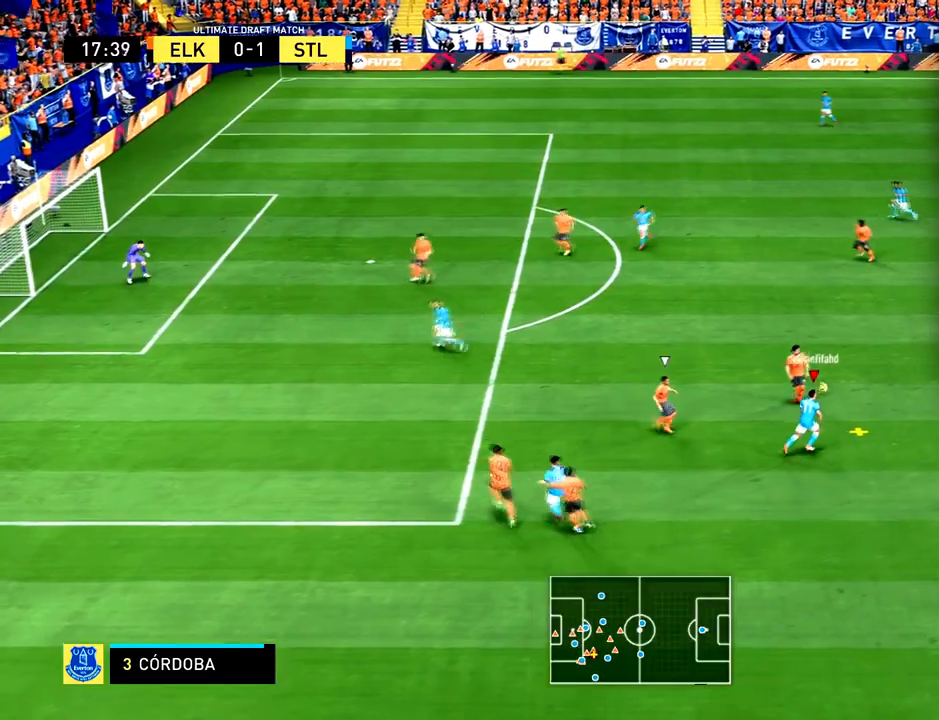
{"buttons": [], "left_stick": "right", "right_stick": "center", "button_events": [[134, "CROSS", "up"]]}
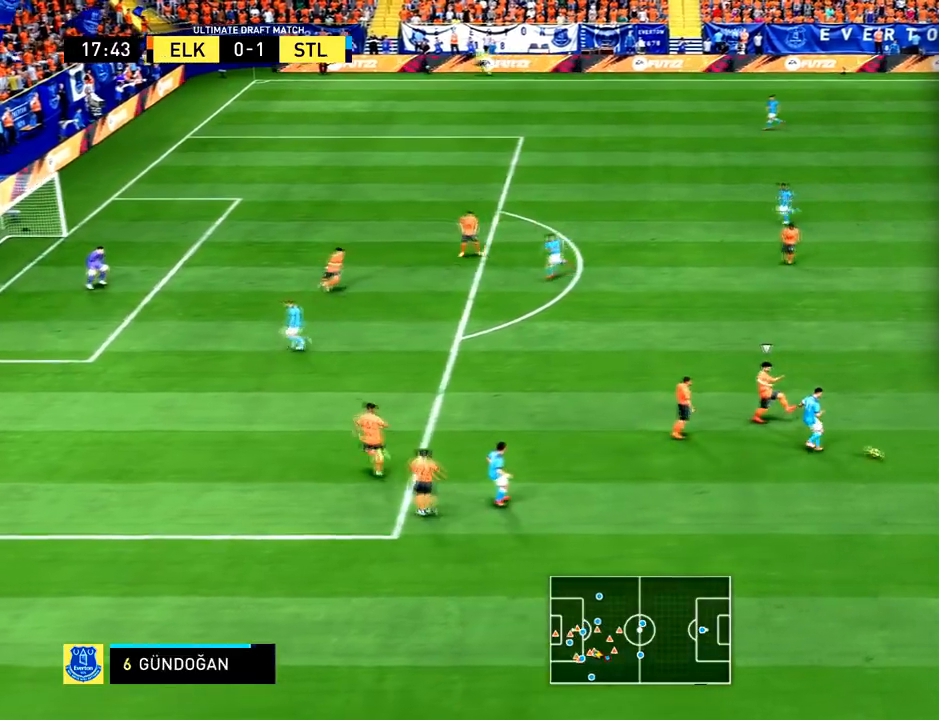
{"buttons": ["CROSS"], "left_stick": "up-left", "right_stick": "center", "button_events": [[400, "CROSS", "down"]]}
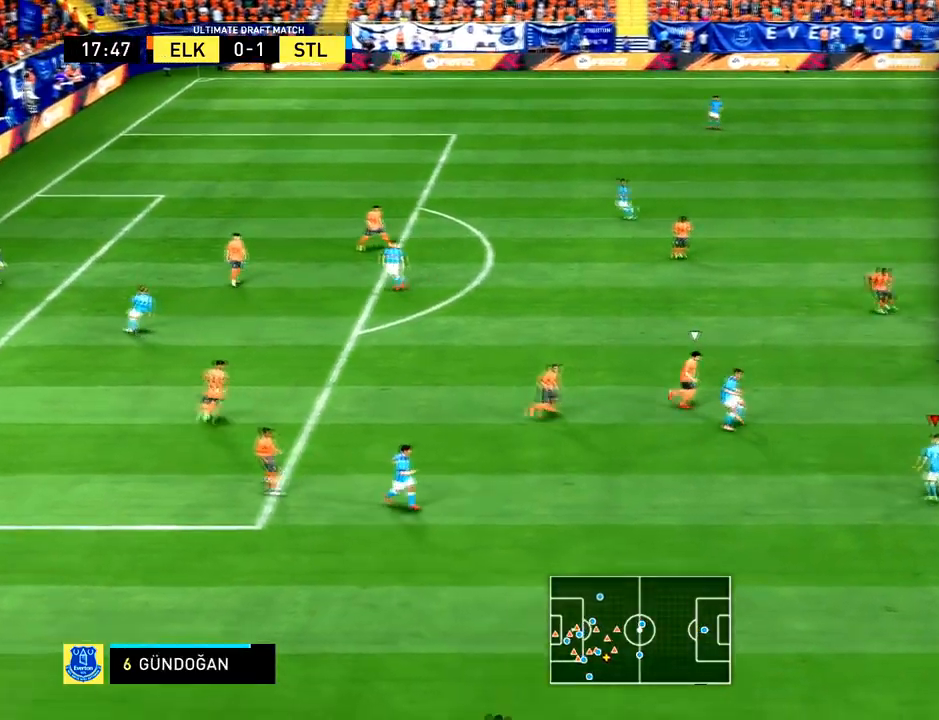
{"buttons": [], "left_stick": "up", "right_stick": "center", "button_events": [[34, "CROSS", "up"]]}
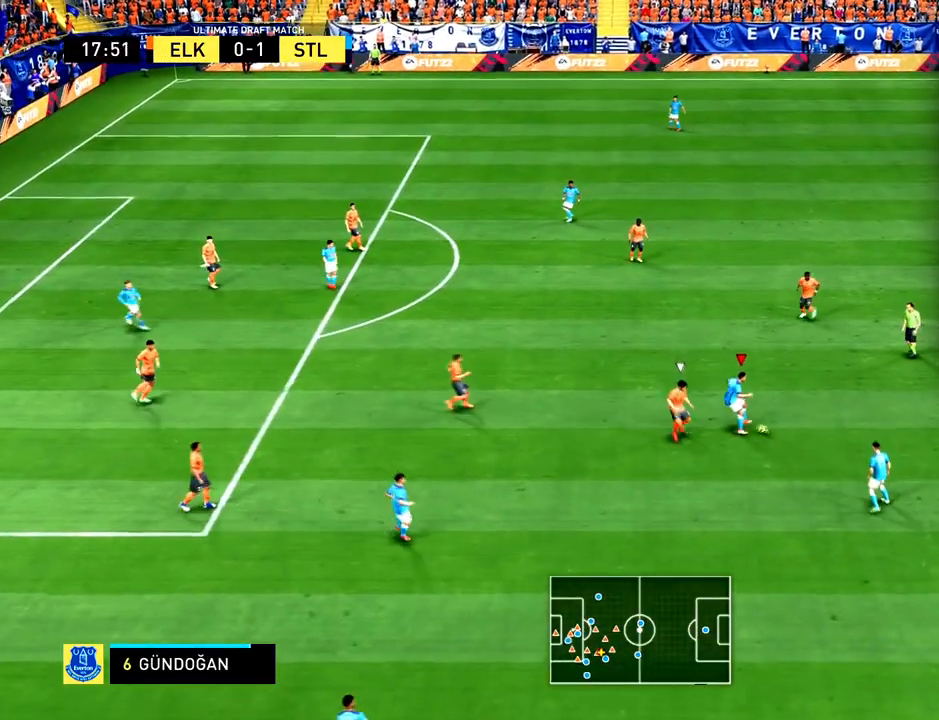
{"buttons": ["L1"], "left_stick": "up-left", "right_stick": "center", "button_events": [[233, "CROSS", "down"], [367, "CROSS", "up"], [400, "L1", "down"]]}
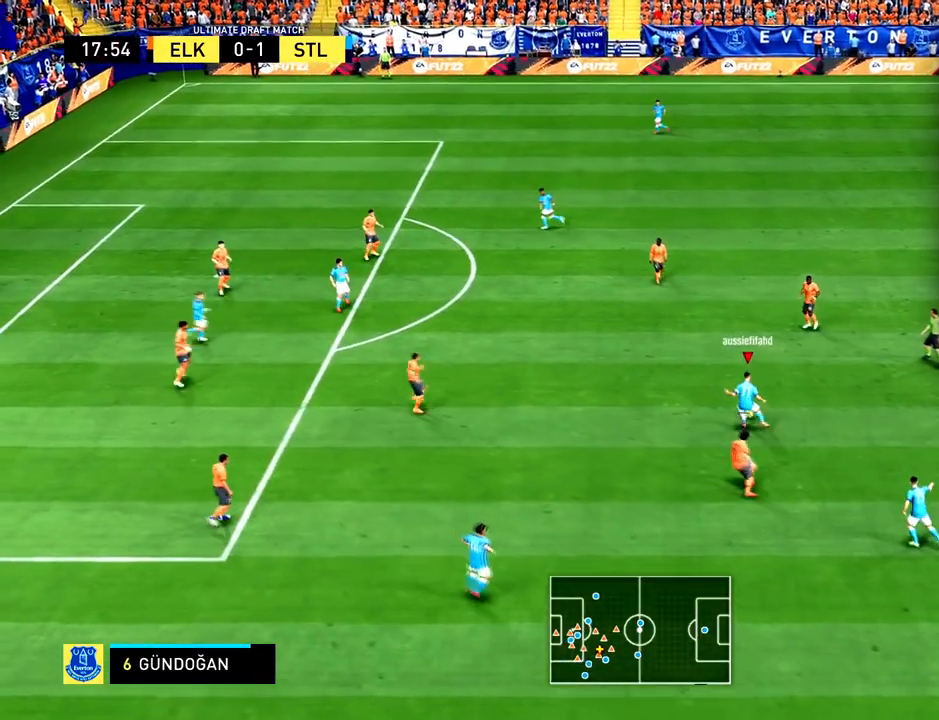
{"buttons": [], "left_stick": "center", "right_stick": "center", "button_events": [[34, "L1", "up"]]}